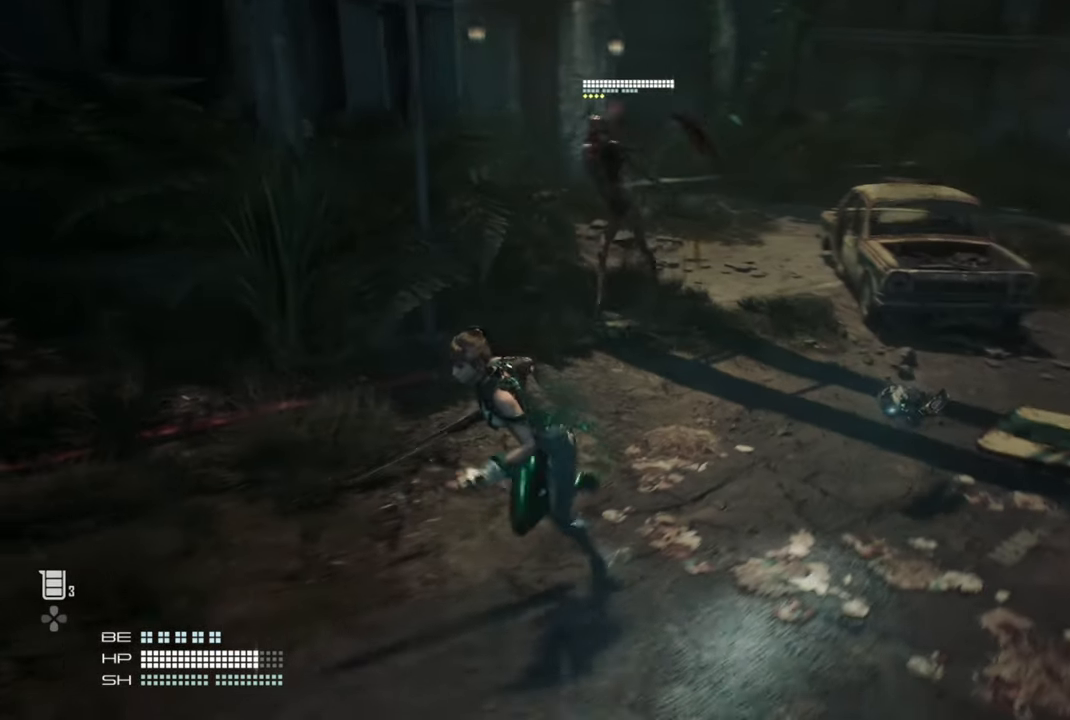
Gameplay with a controller (PlayStation layout); each line is a JSON object with the inputs held at the frame after it. "events" lists button and stick changes between this image and that frame as [ms after this image, input, new state], when the widget could be followed in between. Not read: L3.
{"buttons": [], "left_stick": "down-left", "right_stick": "right", "events": []}
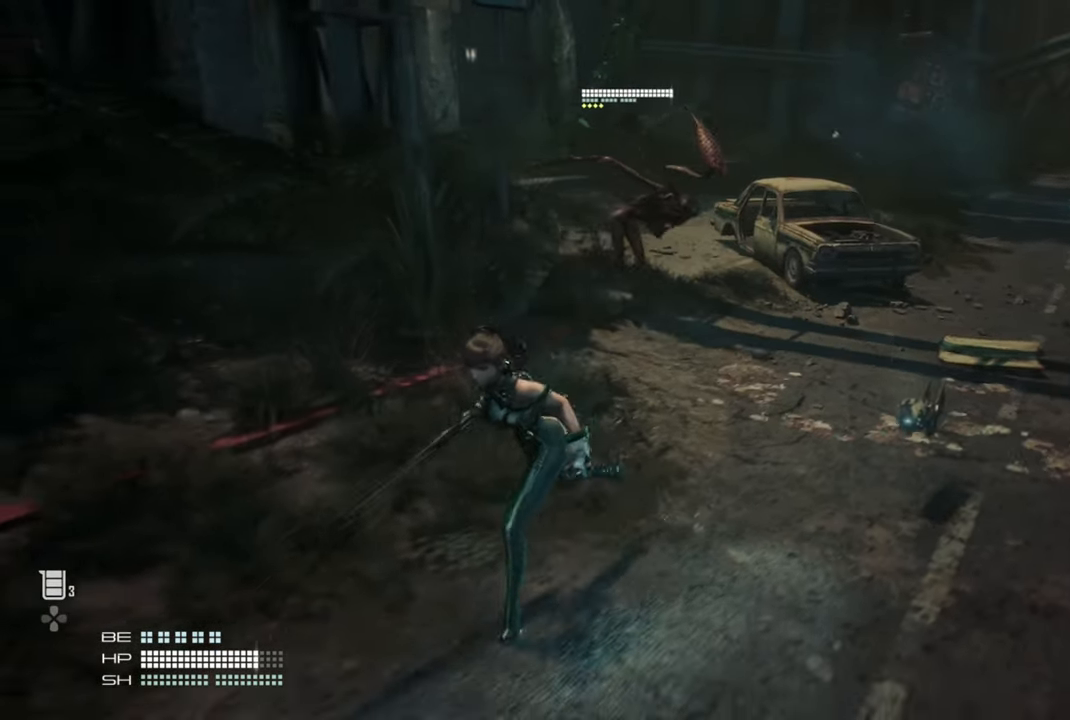
{"buttons": [], "left_stick": "center", "right_stick": "center", "events": [[284, "right_stick", "center"], [434, "left_stick", "center"]]}
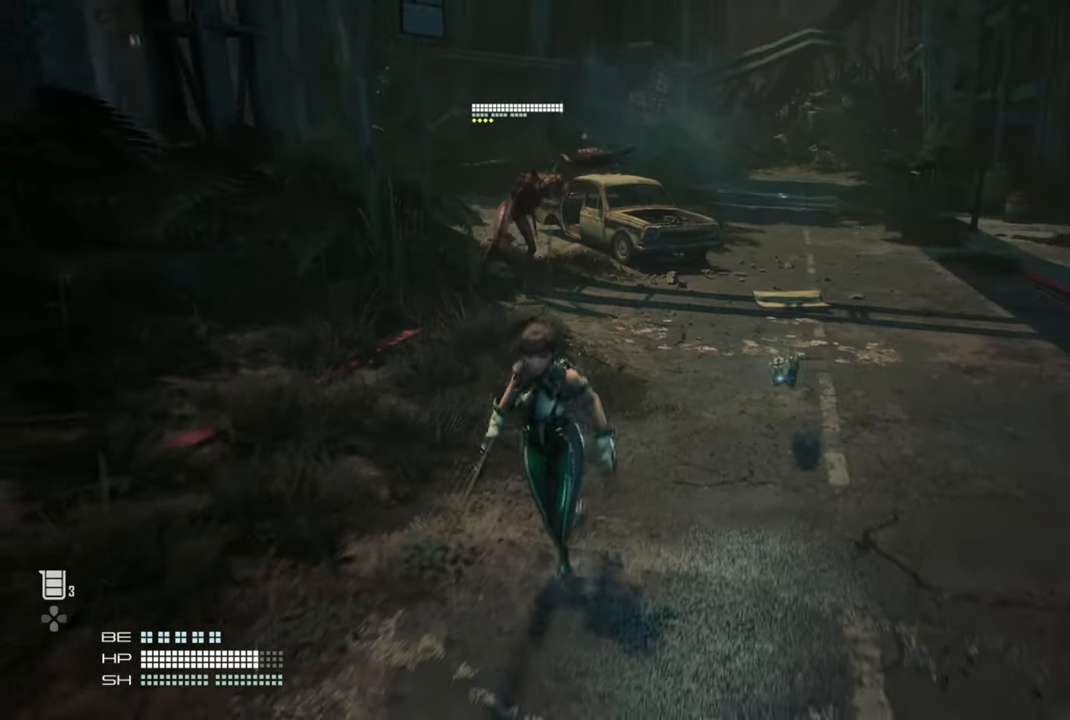
{"buttons": [], "left_stick": "center", "right_stick": "center", "events": []}
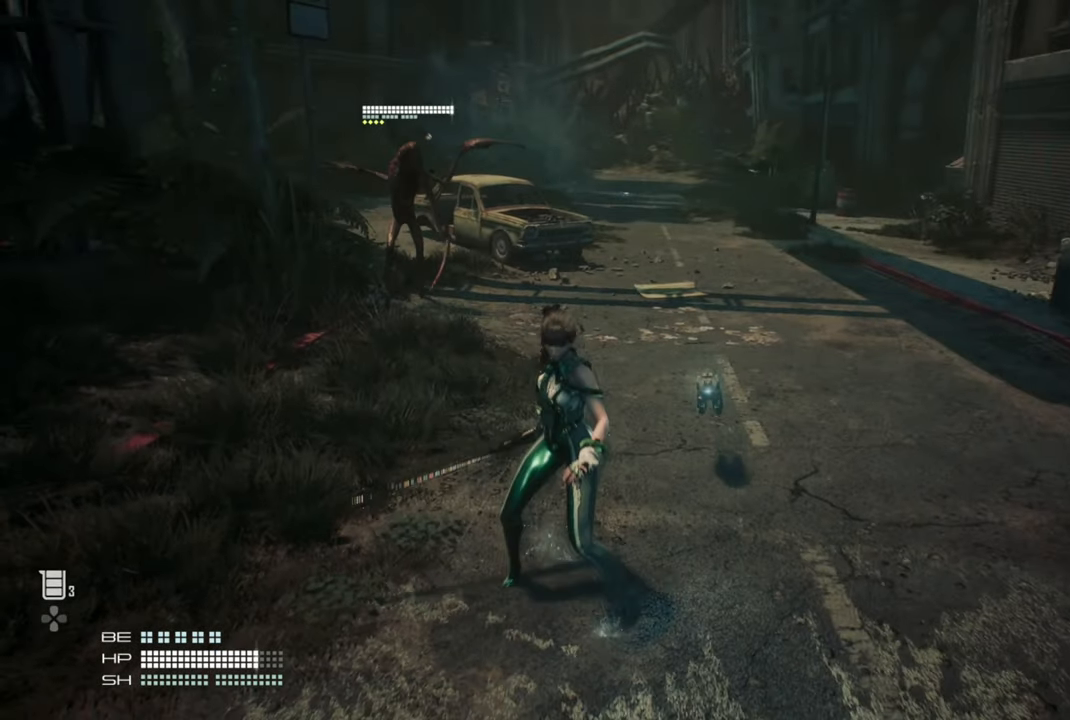
{"buttons": [], "left_stick": "center", "right_stick": "center", "events": []}
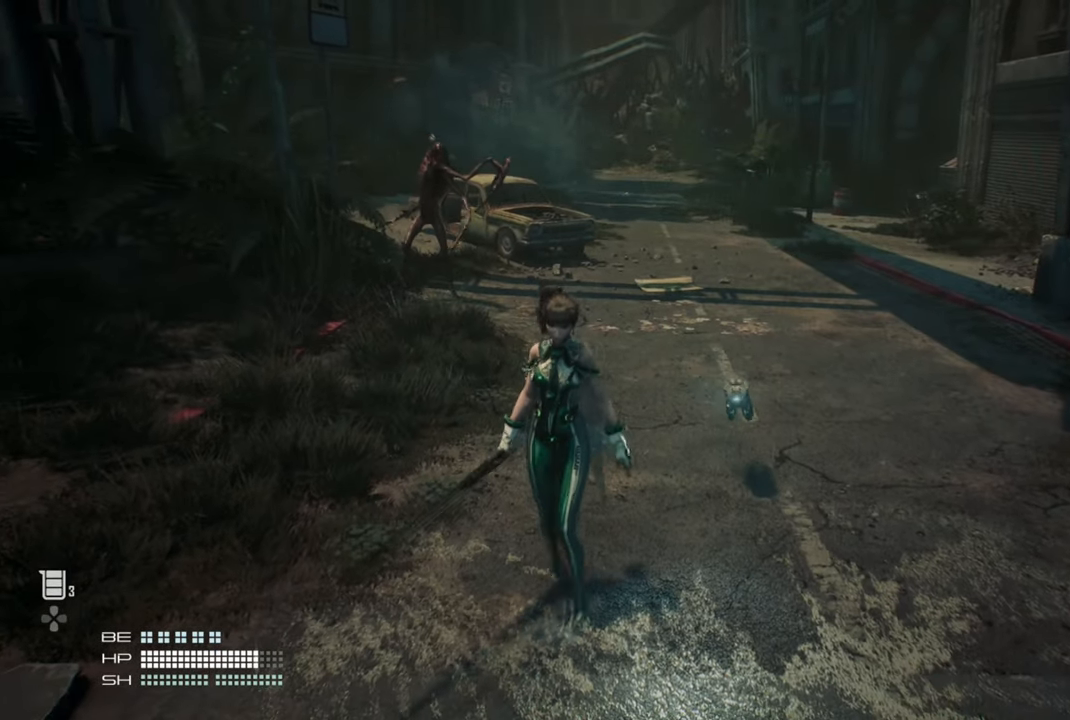
{"buttons": [], "left_stick": "center", "right_stick": "center", "events": []}
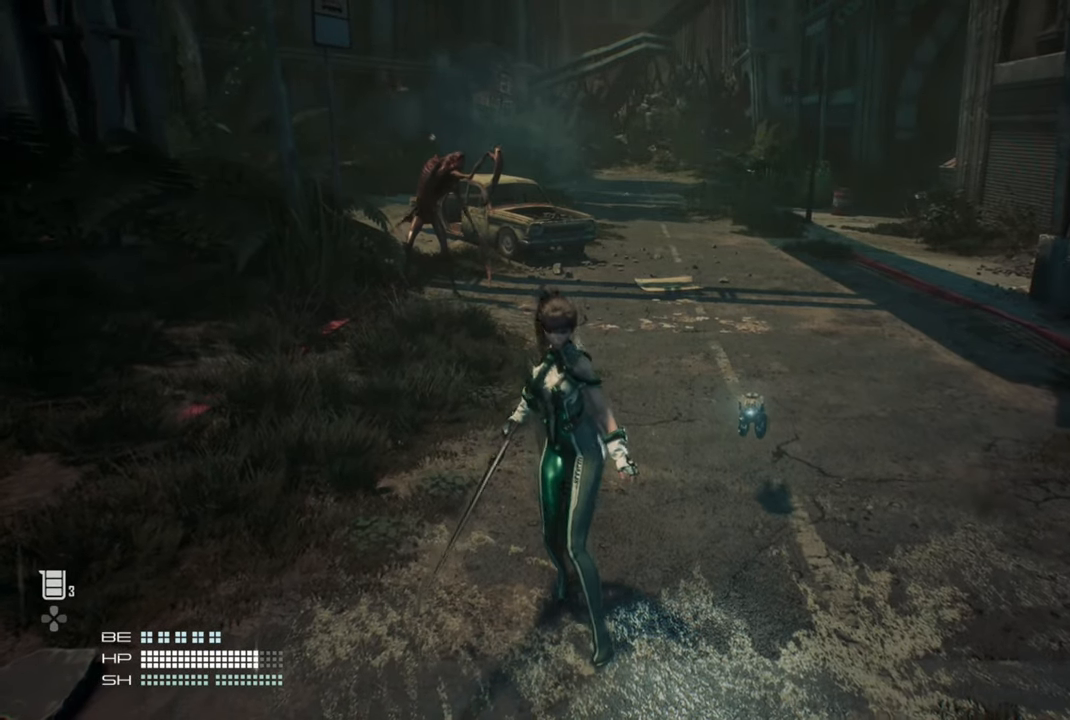
{"buttons": [], "left_stick": "center", "right_stick": "center", "events": []}
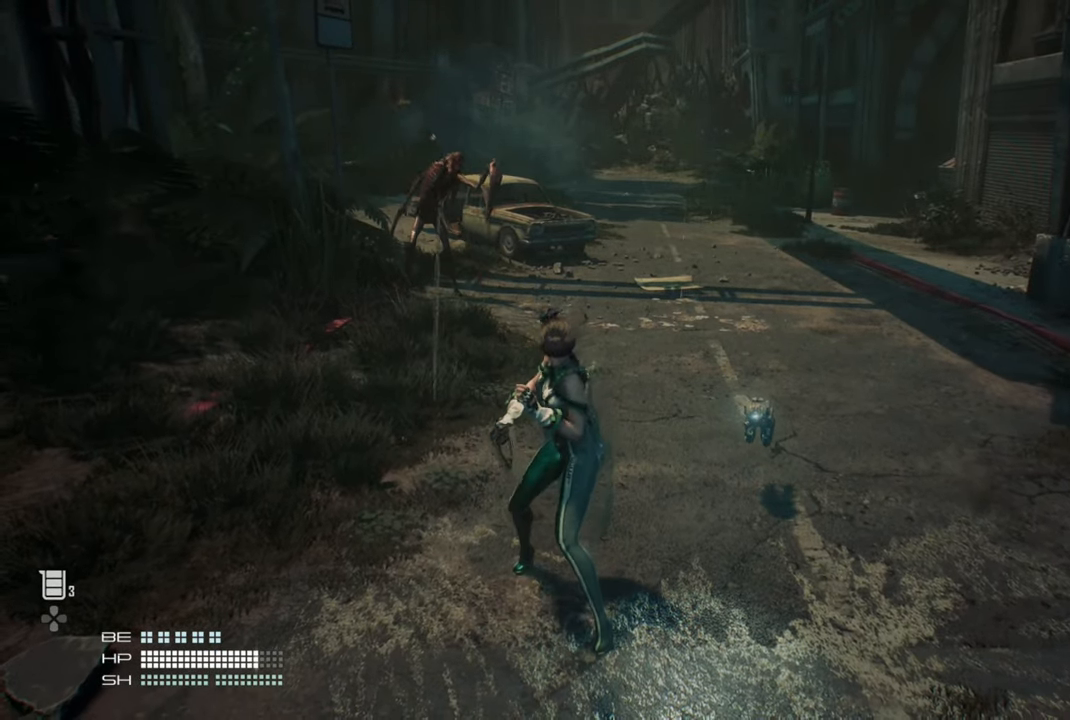
{"buttons": [], "left_stick": "center", "right_stick": "center", "events": [[67, "right_stick", "down-left"], [167, "right_stick", "center"]]}
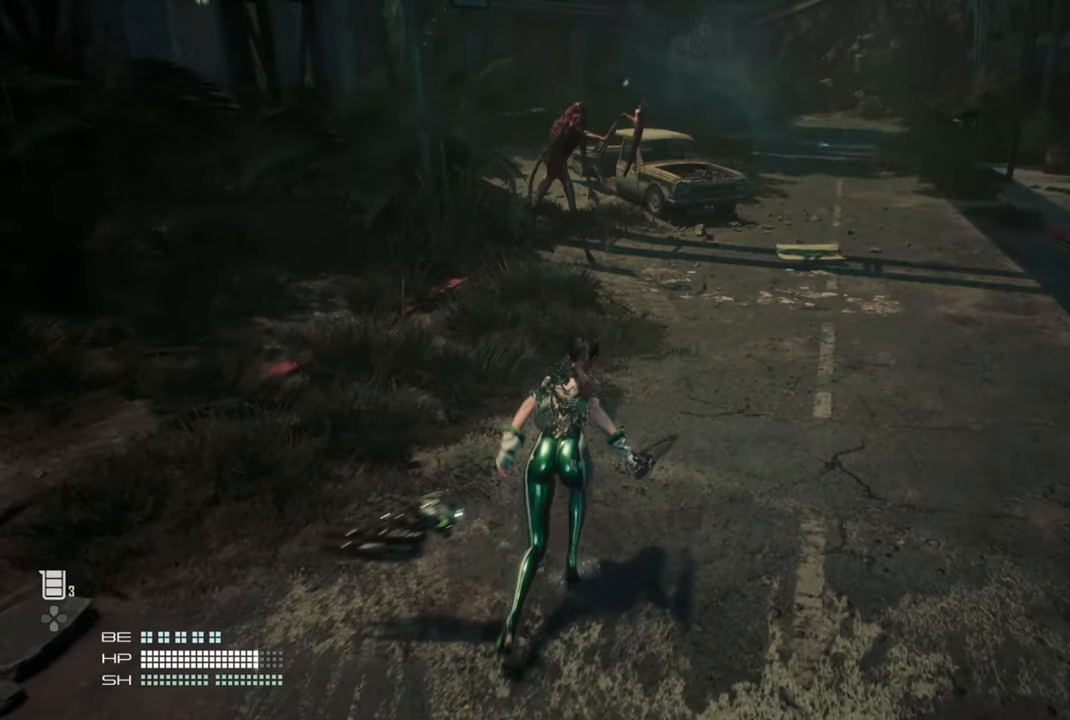
{"buttons": [], "left_stick": "center", "right_stick": "center", "events": []}
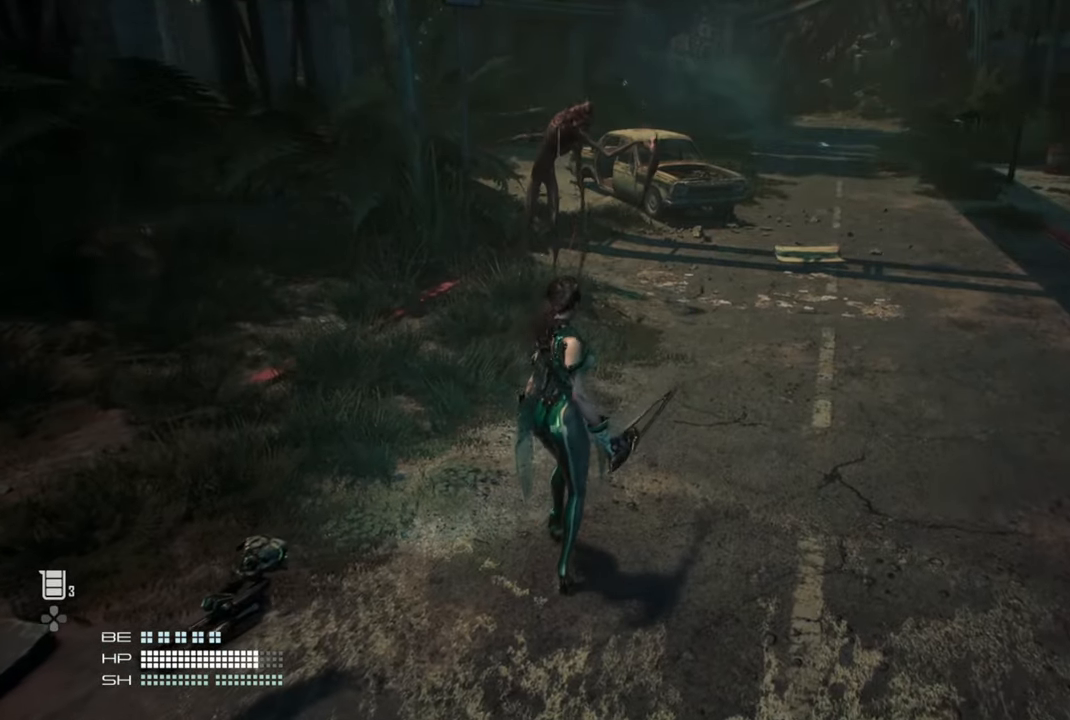
{"buttons": [], "left_stick": "down", "right_stick": "center", "events": [[50, "R3", "down"], [117, "R3", "up"], [217, "left_stick", "down"]]}
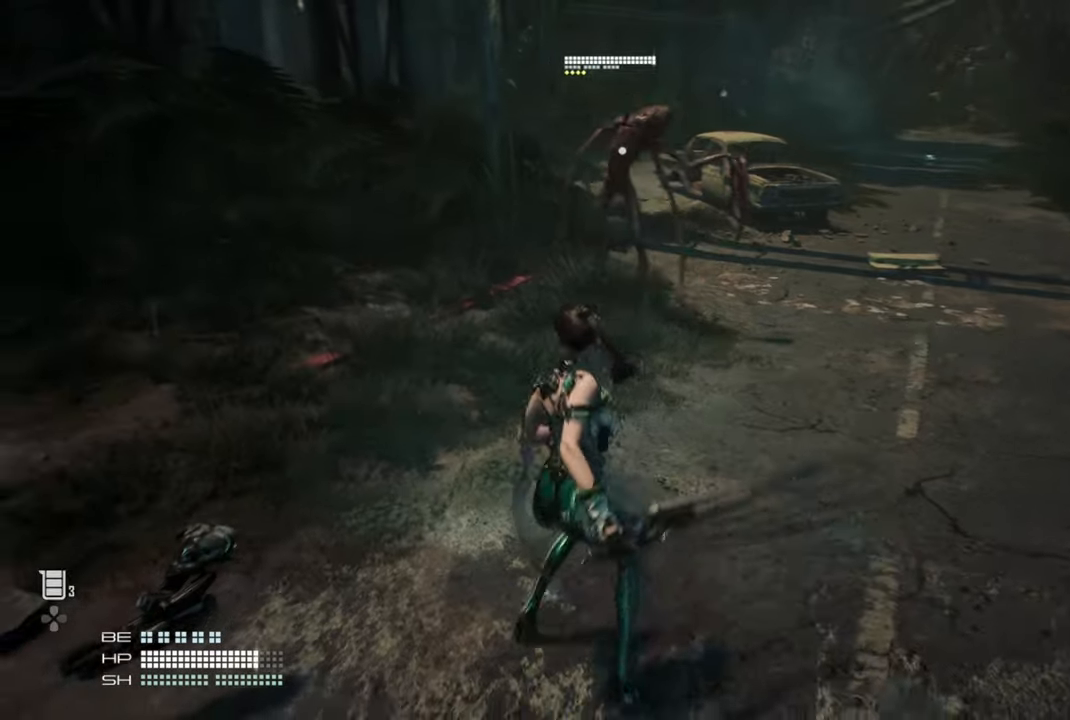
{"buttons": [], "left_stick": "down", "right_stick": "center", "events": []}
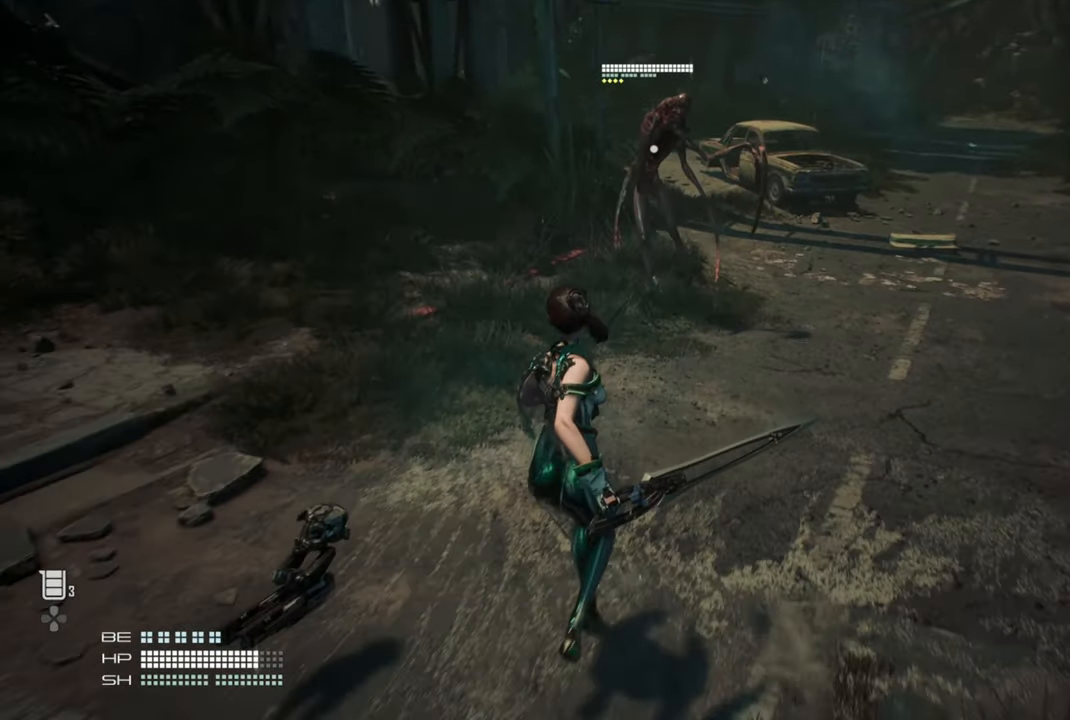
{"buttons": [], "left_stick": "down", "right_stick": "center", "events": []}
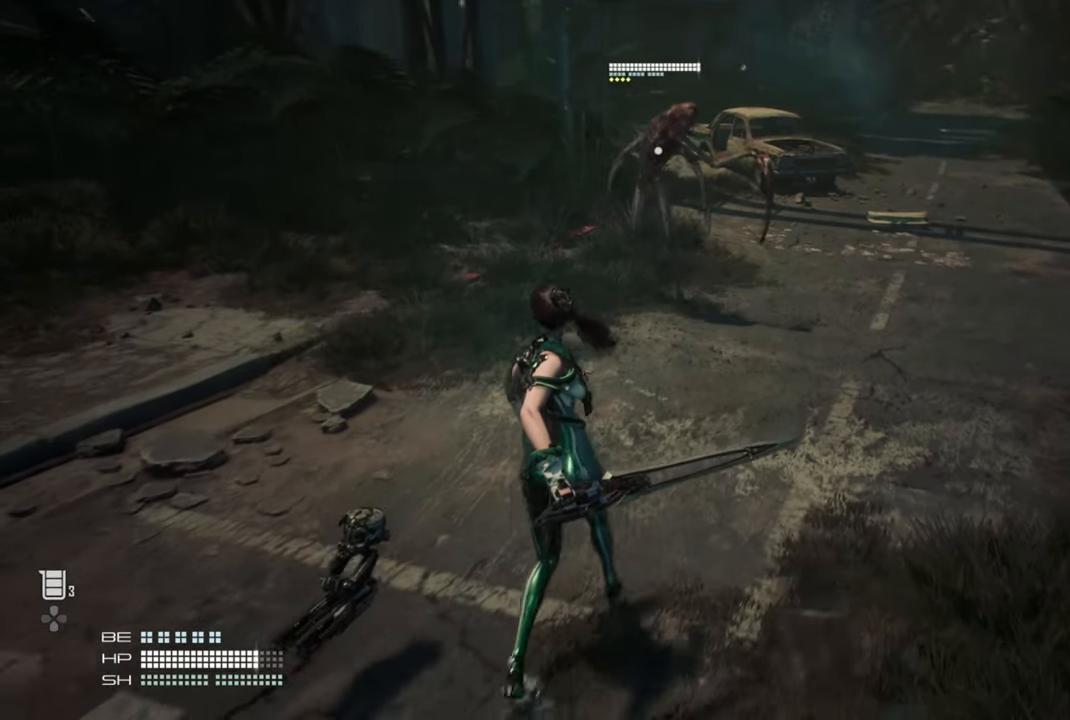
{"buttons": [], "left_stick": "down", "right_stick": "center", "events": []}
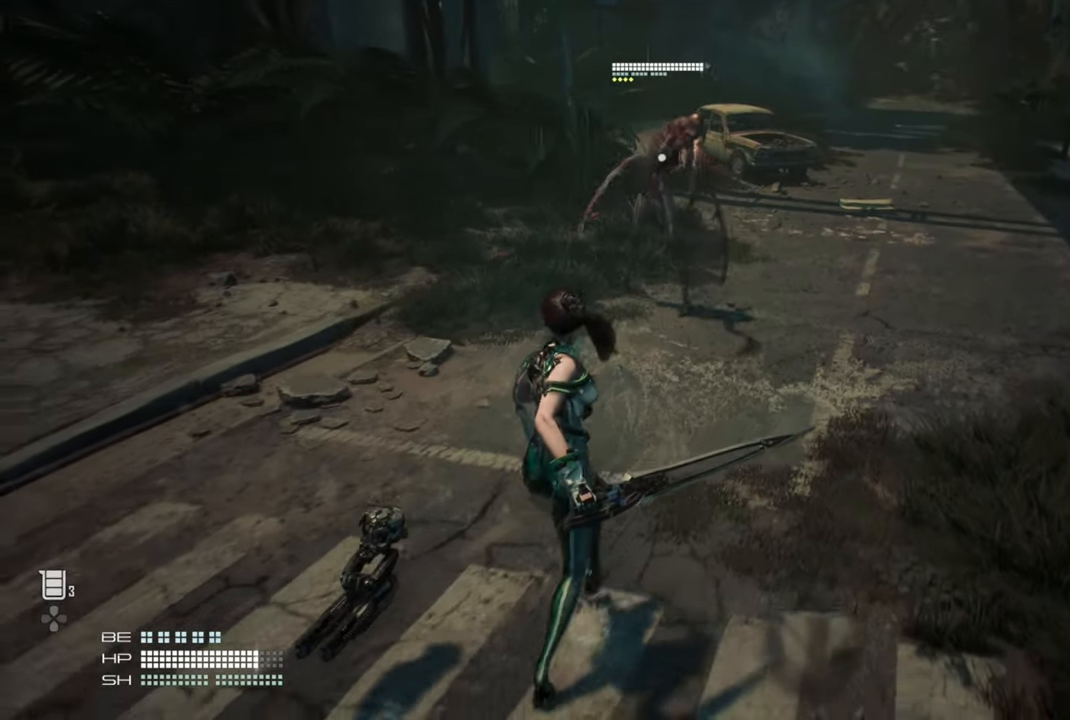
{"buttons": [], "left_stick": "down", "right_stick": "right", "events": [[84, "R3", "down"], [184, "R3", "up"], [334, "right_stick", "right"]]}
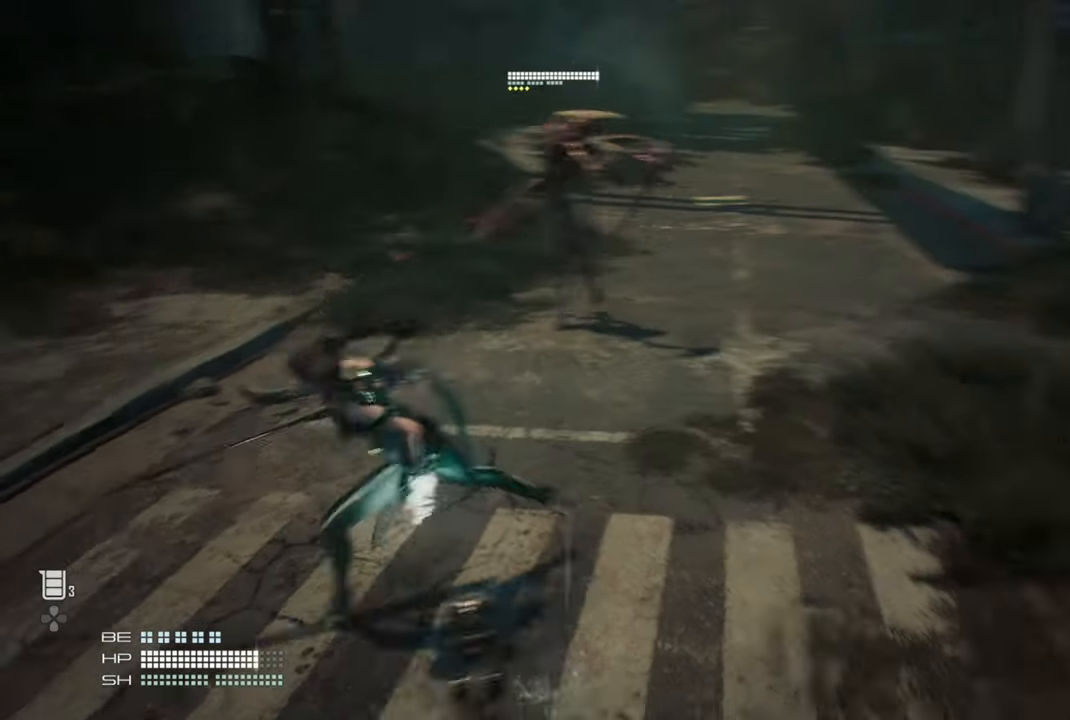
{"buttons": [], "left_stick": "down-right", "right_stick": "center", "events": [[100, "right_stick", "center"], [384, "left_stick", "down-right"]]}
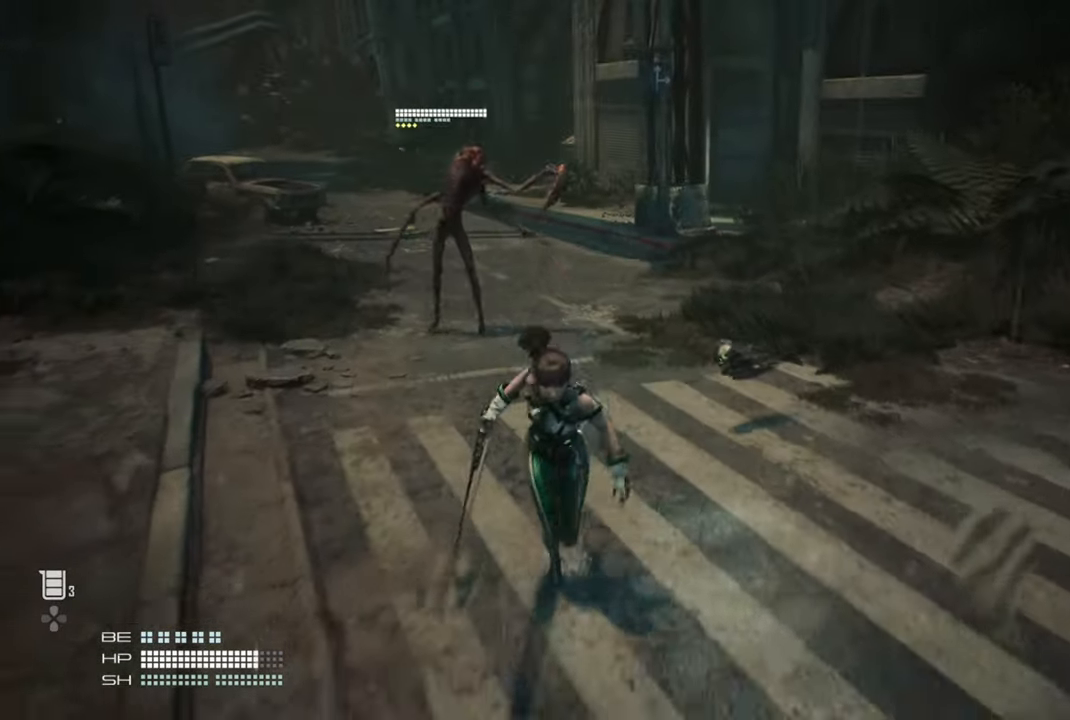
{"buttons": [], "left_stick": "down-right", "right_stick": "center", "events": []}
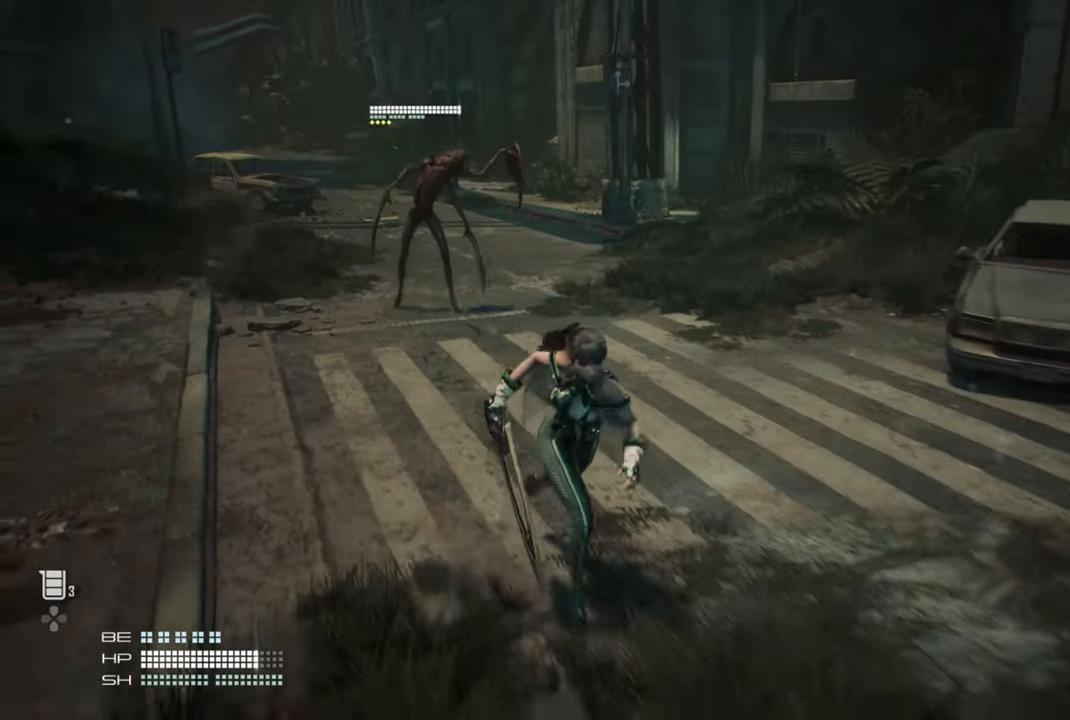
{"buttons": [], "left_stick": "down-right", "right_stick": "center", "events": []}
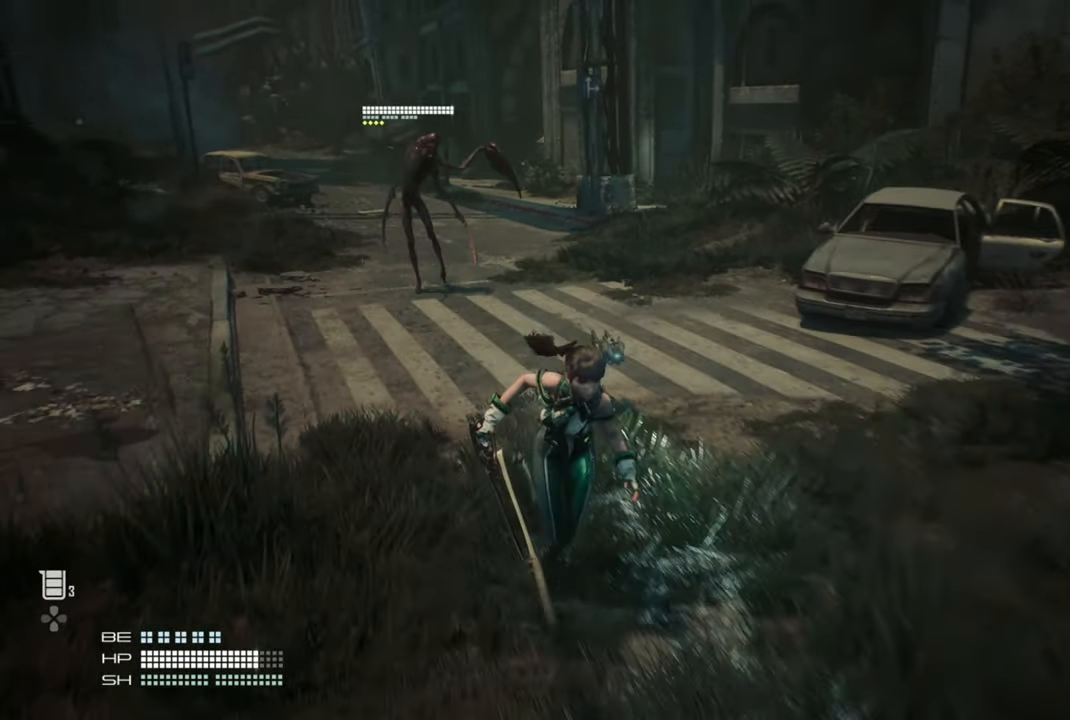
{"buttons": [], "left_stick": "down-right", "right_stick": "right", "events": [[384, "right_stick", "right"]]}
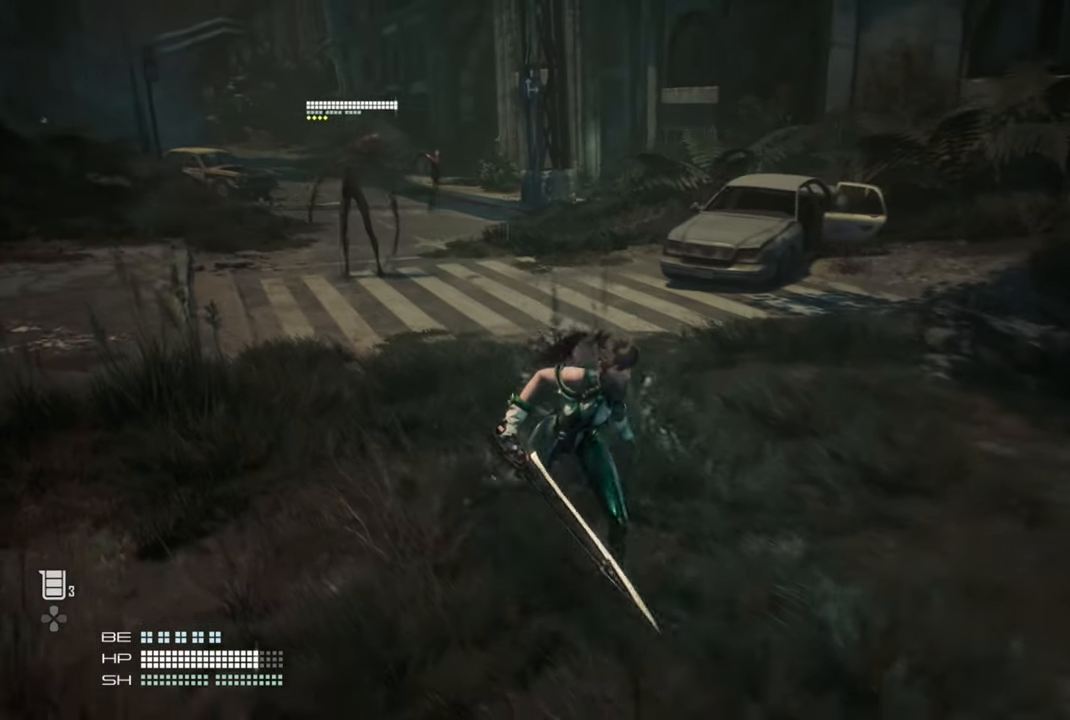
{"buttons": [], "left_stick": "right", "right_stick": "right", "events": [[317, "left_stick", "right"]]}
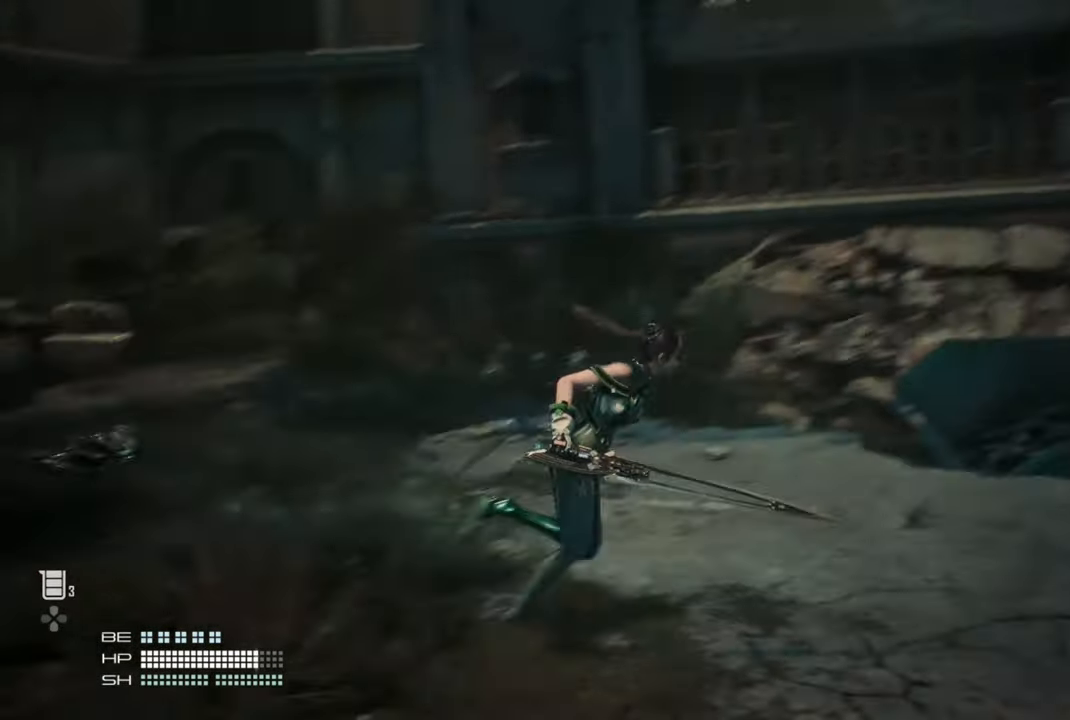
{"buttons": [], "left_stick": "right", "right_stick": "center", "events": [[67, "right_stick", "center"], [200, "right_stick", "right"], [400, "right_stick", "center"]]}
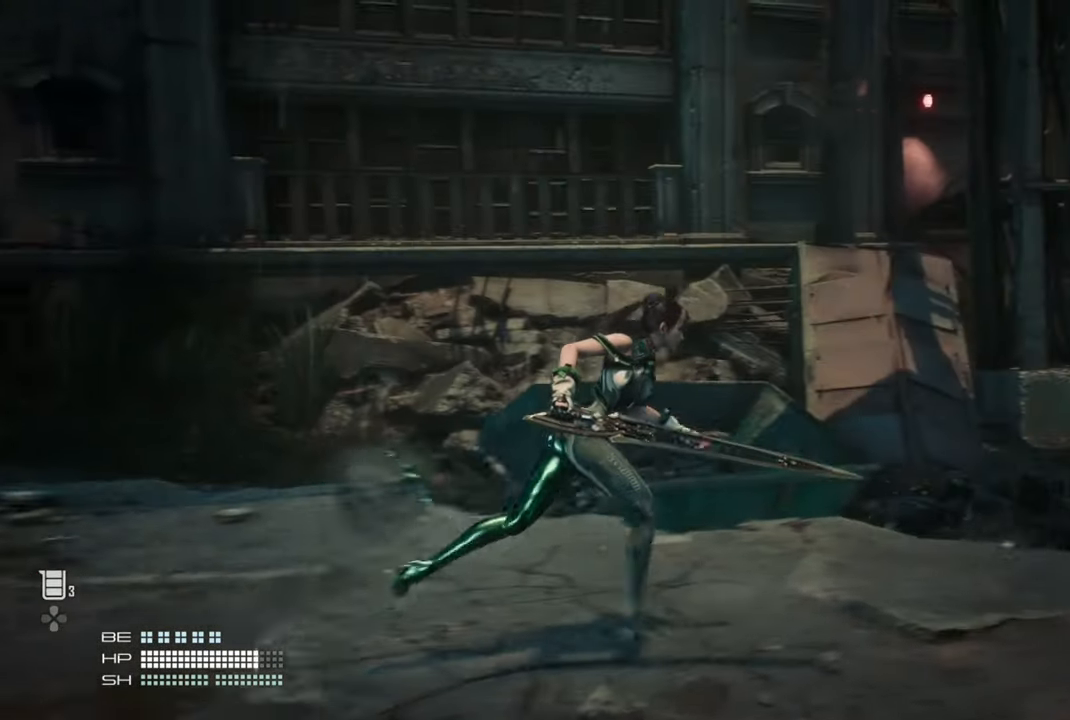
{"buttons": [], "left_stick": "right", "right_stick": "center", "events": []}
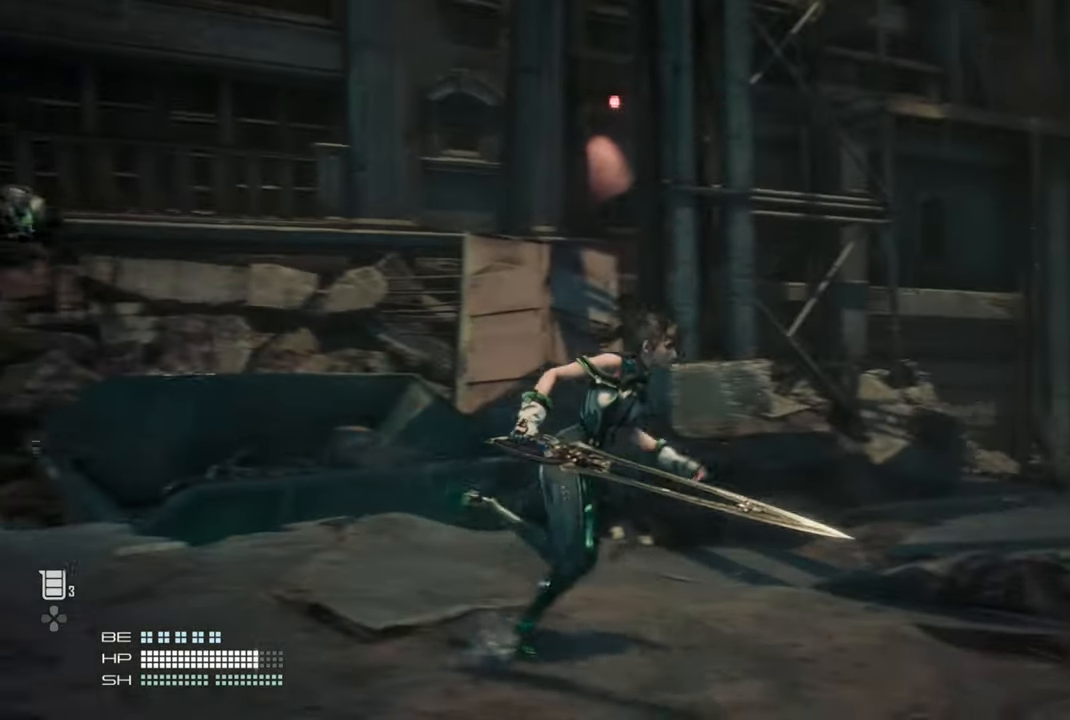
{"buttons": [], "left_stick": "right", "right_stick": "center", "events": []}
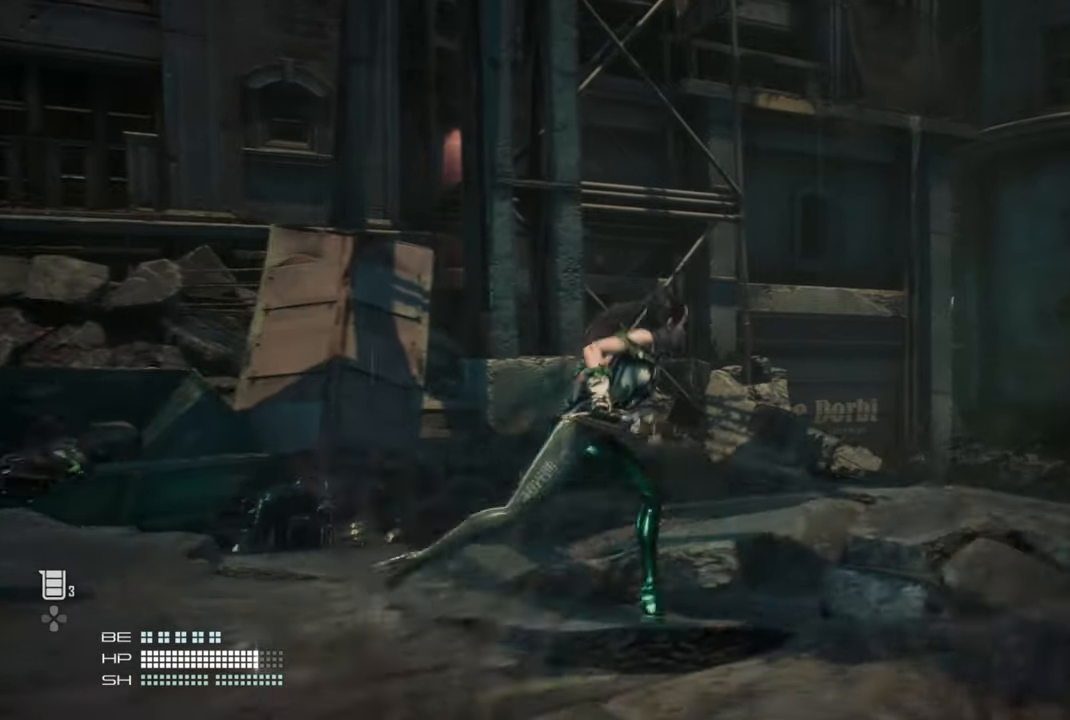
{"buttons": [], "left_stick": "right", "right_stick": "left", "events": [[300, "right_stick", "left"]]}
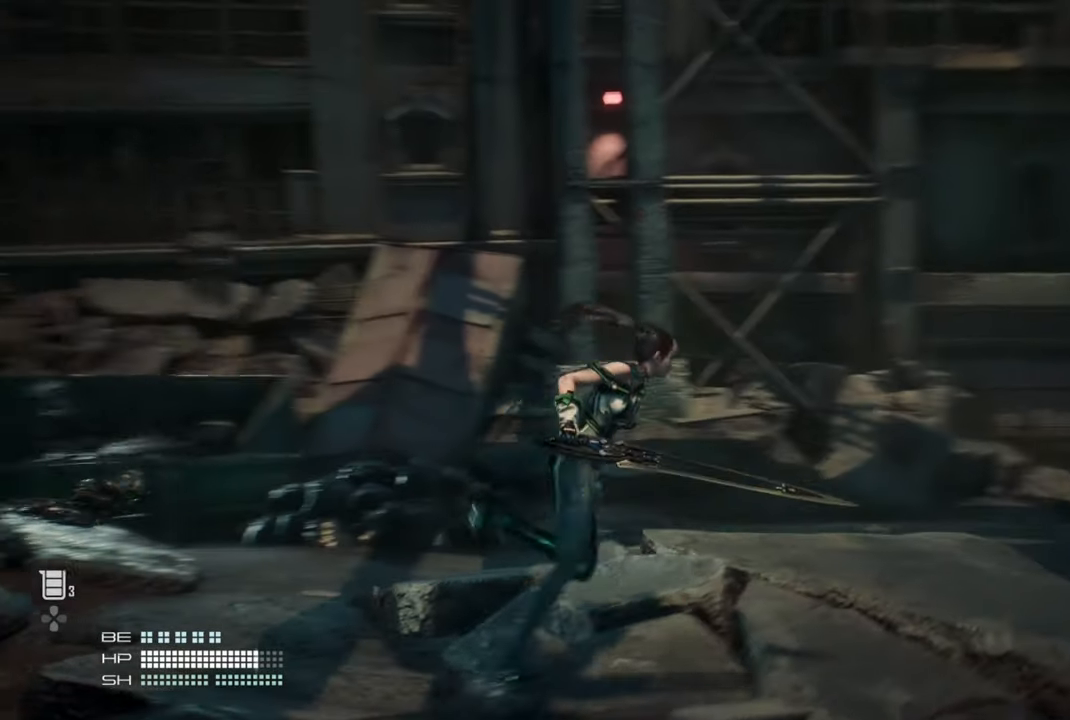
{"buttons": [], "left_stick": "center", "right_stick": "center", "events": [[400, "left_stick", "center"], [484, "right_stick", "center"]]}
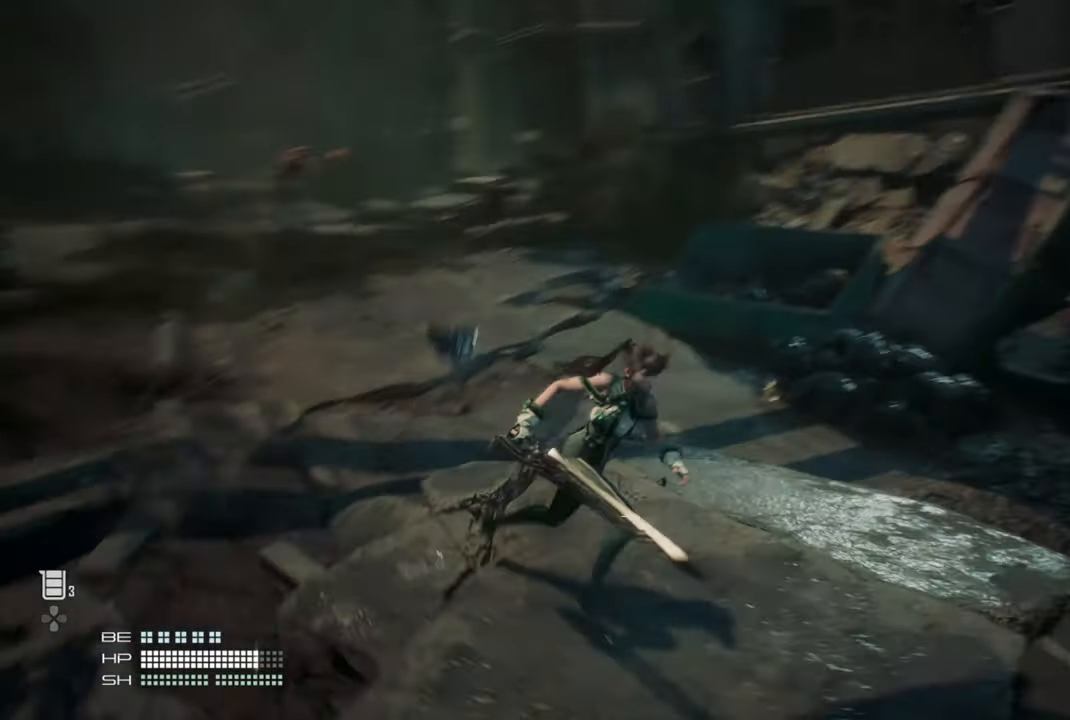
{"buttons": [], "left_stick": "center", "right_stick": "center", "events": []}
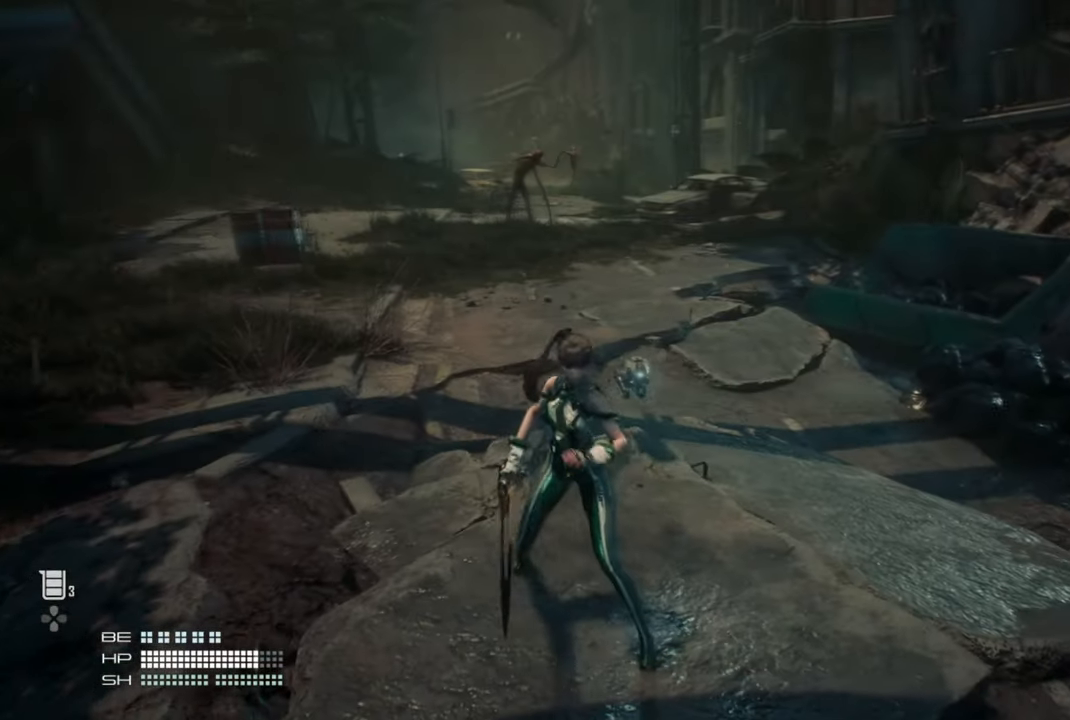
{"buttons": [], "left_stick": "center", "right_stick": "center", "events": []}
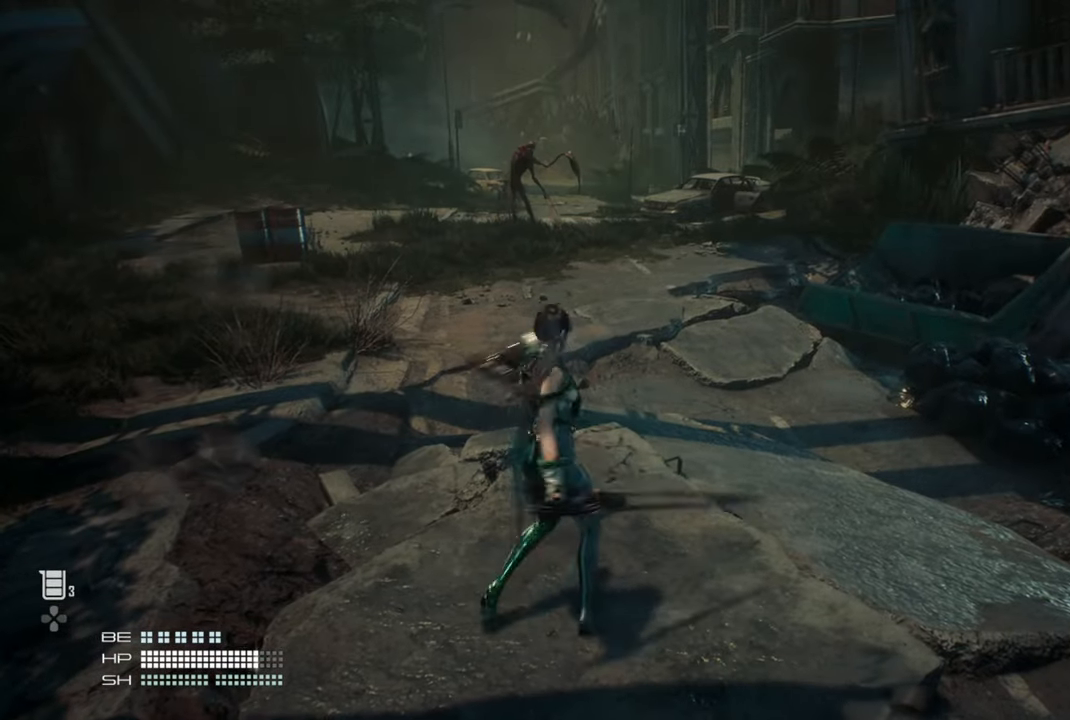
{"buttons": [], "left_stick": "center", "right_stick": "center", "events": []}
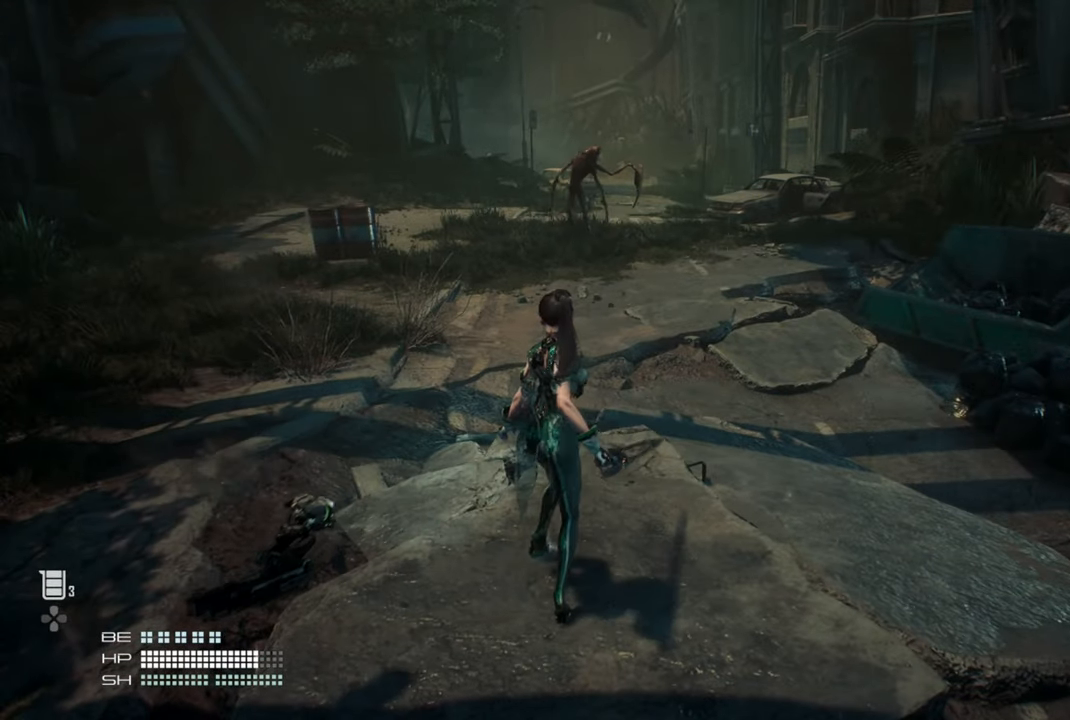
{"buttons": [], "left_stick": "center", "right_stick": "center", "events": []}
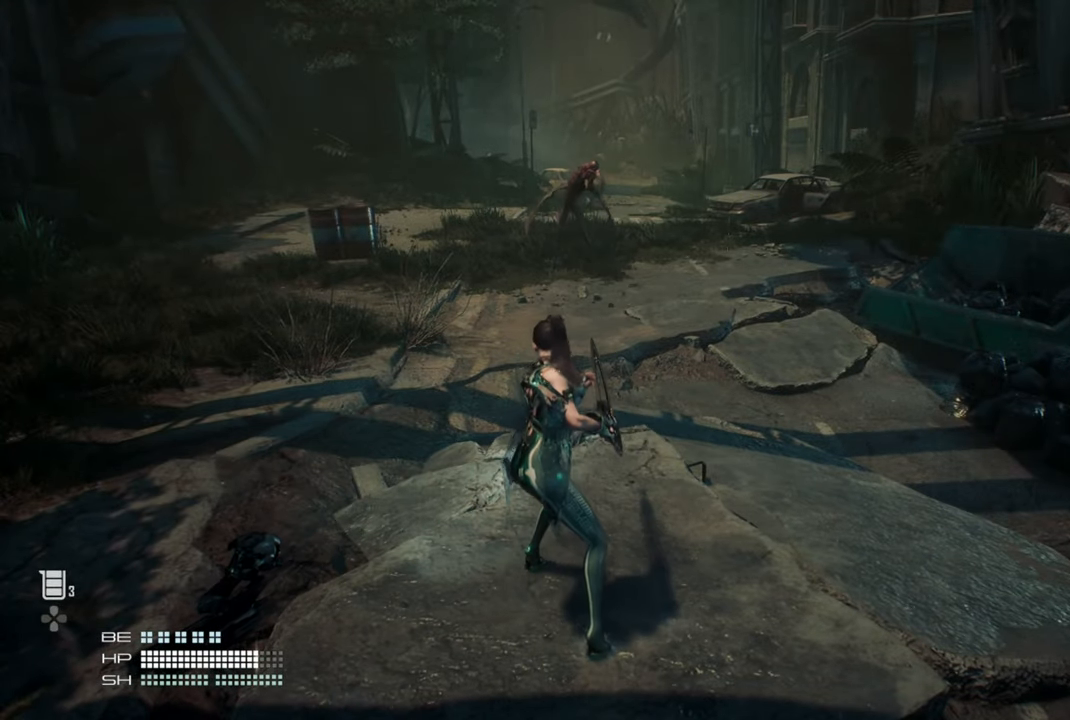
{"buttons": [], "left_stick": "center", "right_stick": "left", "events": [[417, "right_stick", "left"]]}
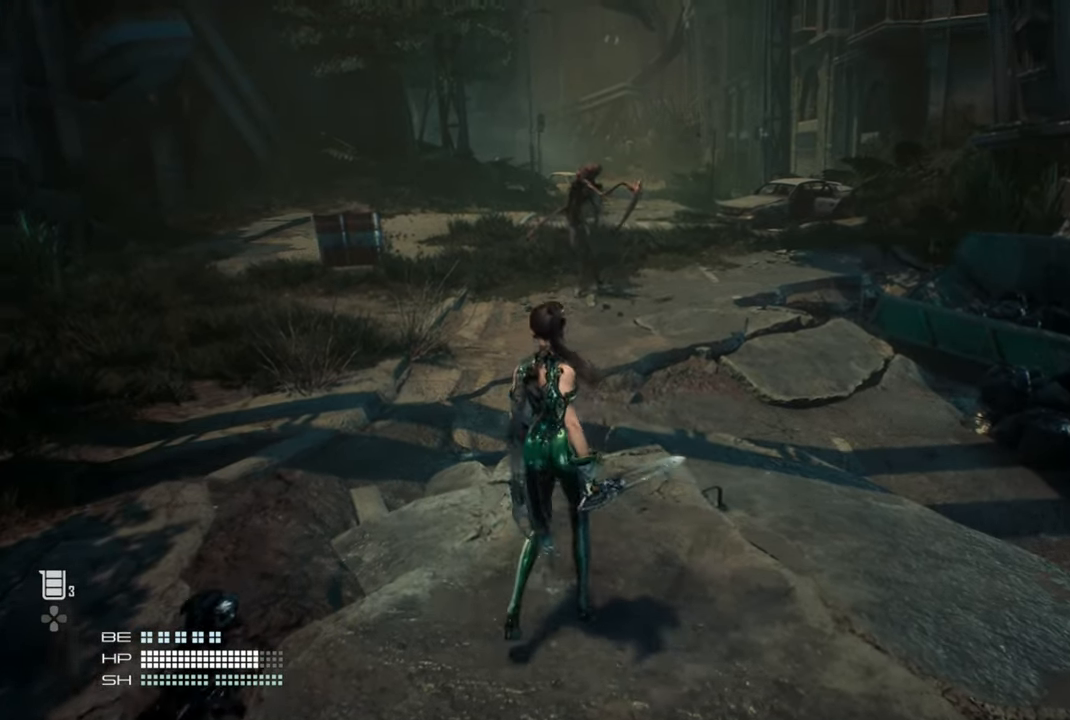
{"buttons": [], "left_stick": "center", "right_stick": "center", "events": [[100, "right_stick", "center"]]}
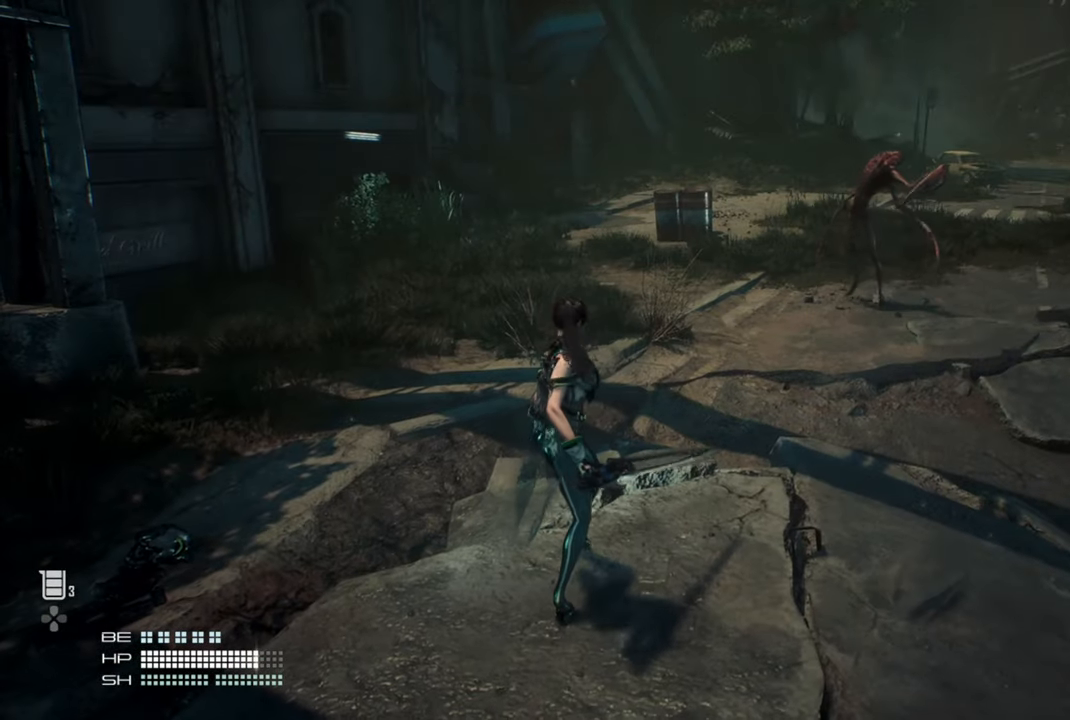
{"buttons": [], "left_stick": "center", "right_stick": "center", "events": []}
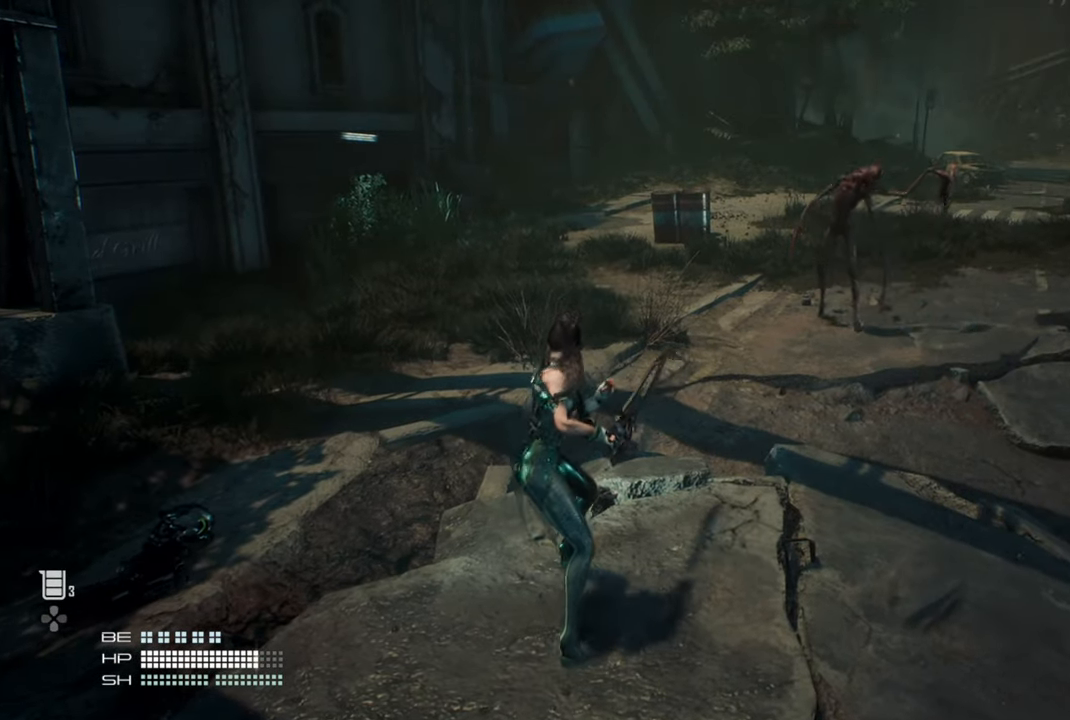
{"buttons": [], "left_stick": "center", "right_stick": "center", "events": [[67, "right_stick", "down-right"], [150, "right_stick", "center"]]}